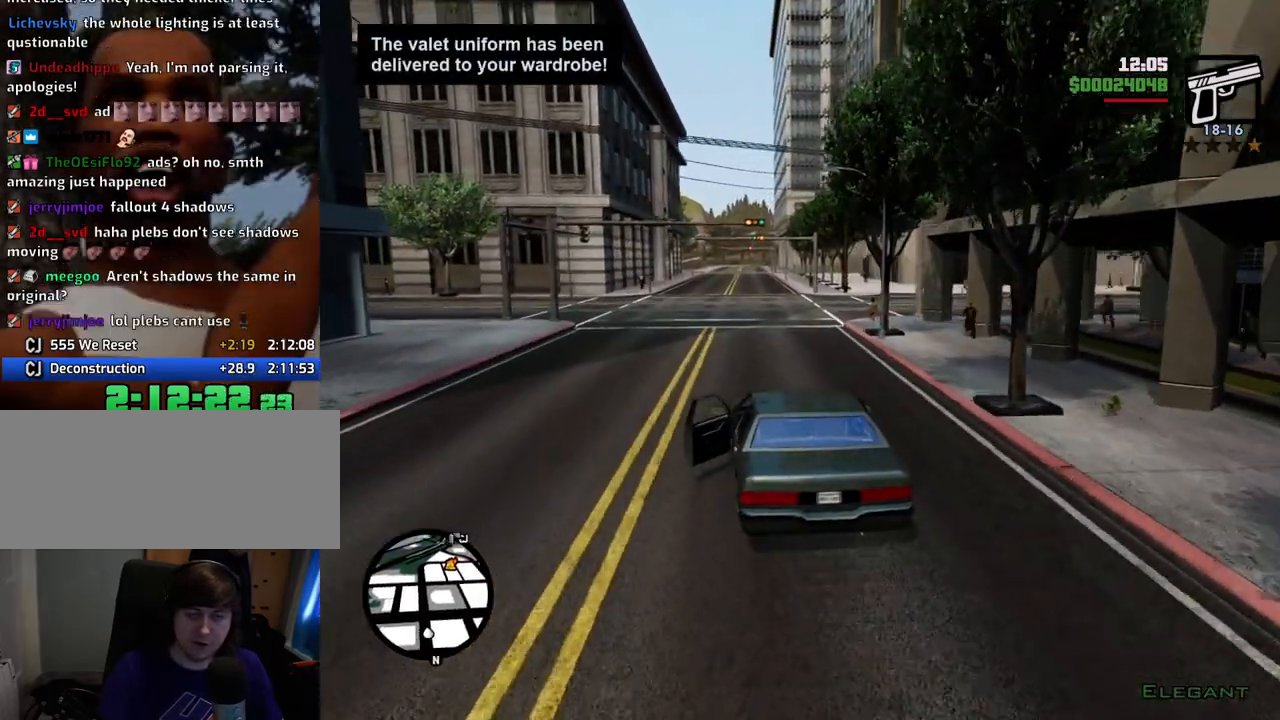
Gameplay with keyboard and mouse; each line is a JSON object with the keys and mouse buttons held at the frame after it. "events" lists presses ("down") and releases ("up") of "1", "2", "3", "4", "5", "6", "a", "alt", "c", "ctrl", "d", "down", "e", "escape", "f", "f1", "f2", "f3", "g", "h", "left", "num2", "q", "r", "right", "s", "shift", "space", "t", "tab", "up", "v", "w", "x", "z", "mouse_left", "mouse_middle", "mouse_right", "mouse_wheel_up" and "mouse_wheel_down" between this image and that frame as [ms after this image, input, new state], when the widget could be followed in between. "mouse_left", "mouse_middle", "mouse_right", "mouse_wheel_up", "mouse_wheel_down" = the "left", "middle", "right", "wheel_up", "wheel_down" buttons of the "mouse" list. No other keys are recorded. Mouse movement is not recorded.
{"keys": ["w"], "mouse": [], "events": [[101, "6", "down"], [251, "6", "up"], [335, "6", "down"], [485, "6", "up"]]}
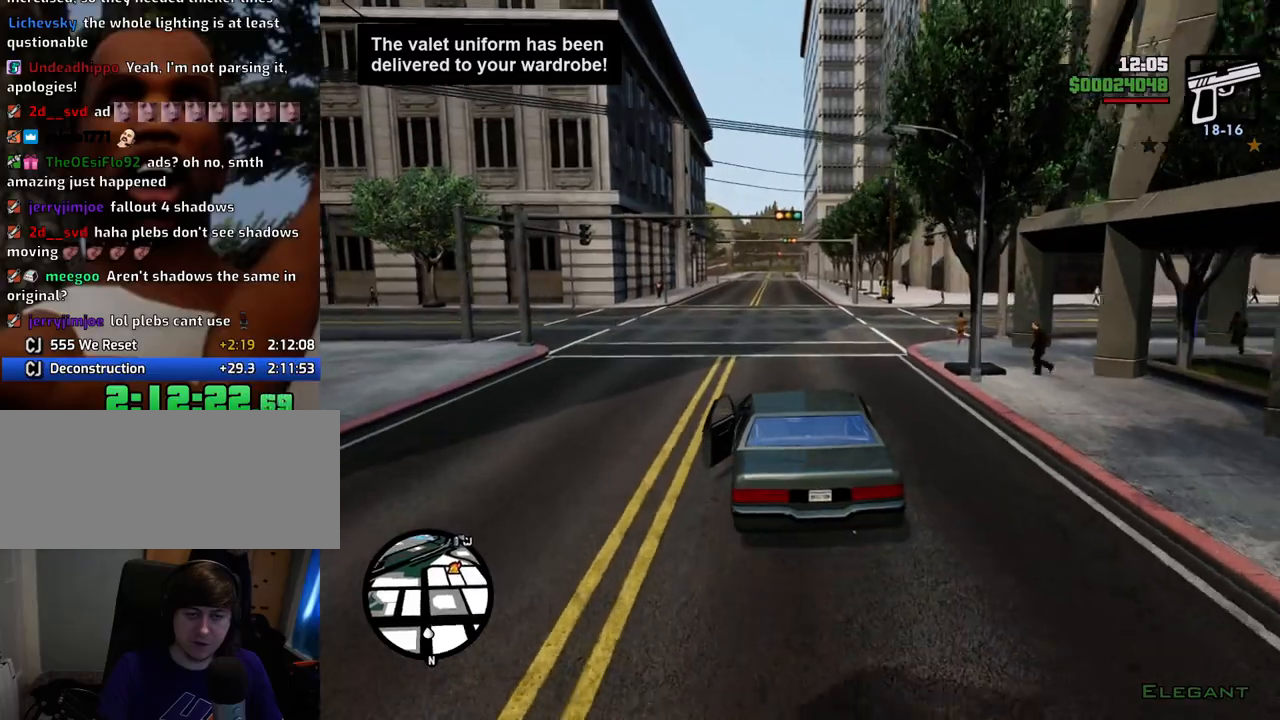
{"keys": ["6", "w"], "mouse": [], "events": [[16, "6", "down"], [167, "6", "up"], [217, "6", "down"], [350, "6", "up"], [451, "6", "down"]]}
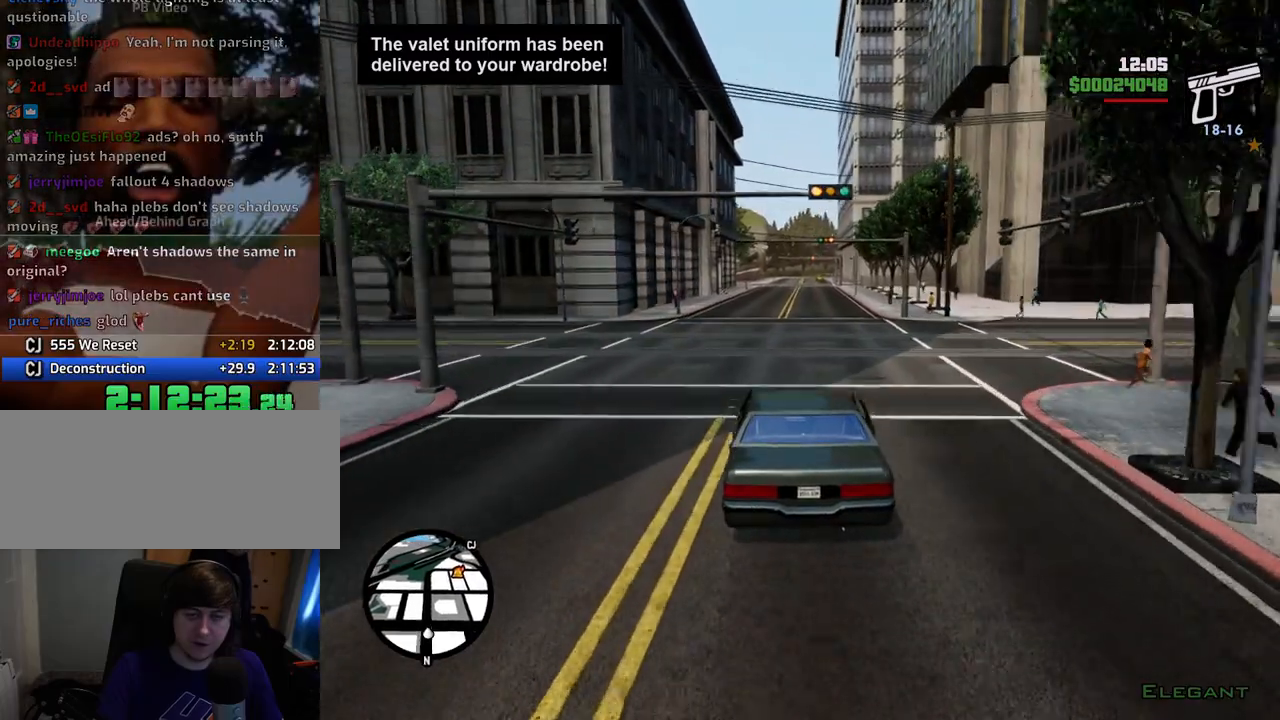
{"keys": ["w"], "mouse": [], "events": [[33, "6", "up"], [83, "6", "down"], [267, "6", "up"], [317, "6", "down"], [468, "6", "up"]]}
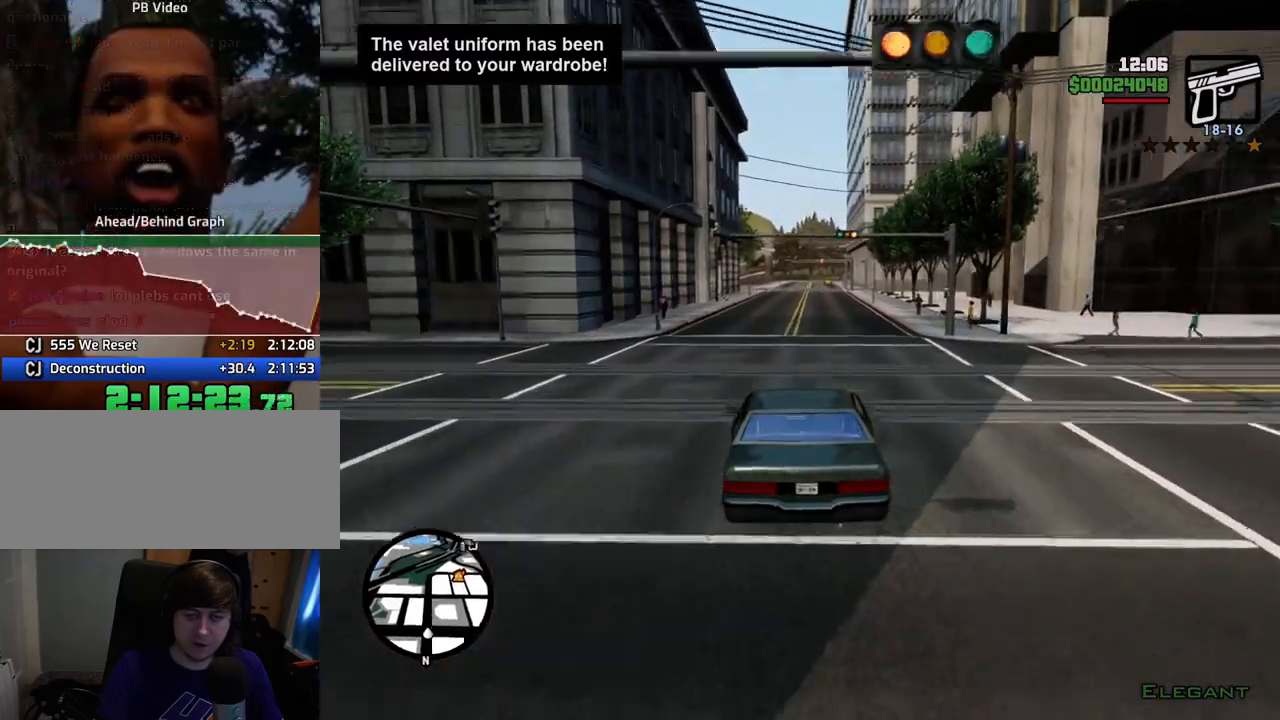
{"keys": ["6", "w"], "mouse": [], "events": [[50, "6", "down"], [50, "d", "down"], [100, "d", "up"], [200, "6", "up"], [234, "6", "down"], [384, "6", "up"], [434, "6", "down"]]}
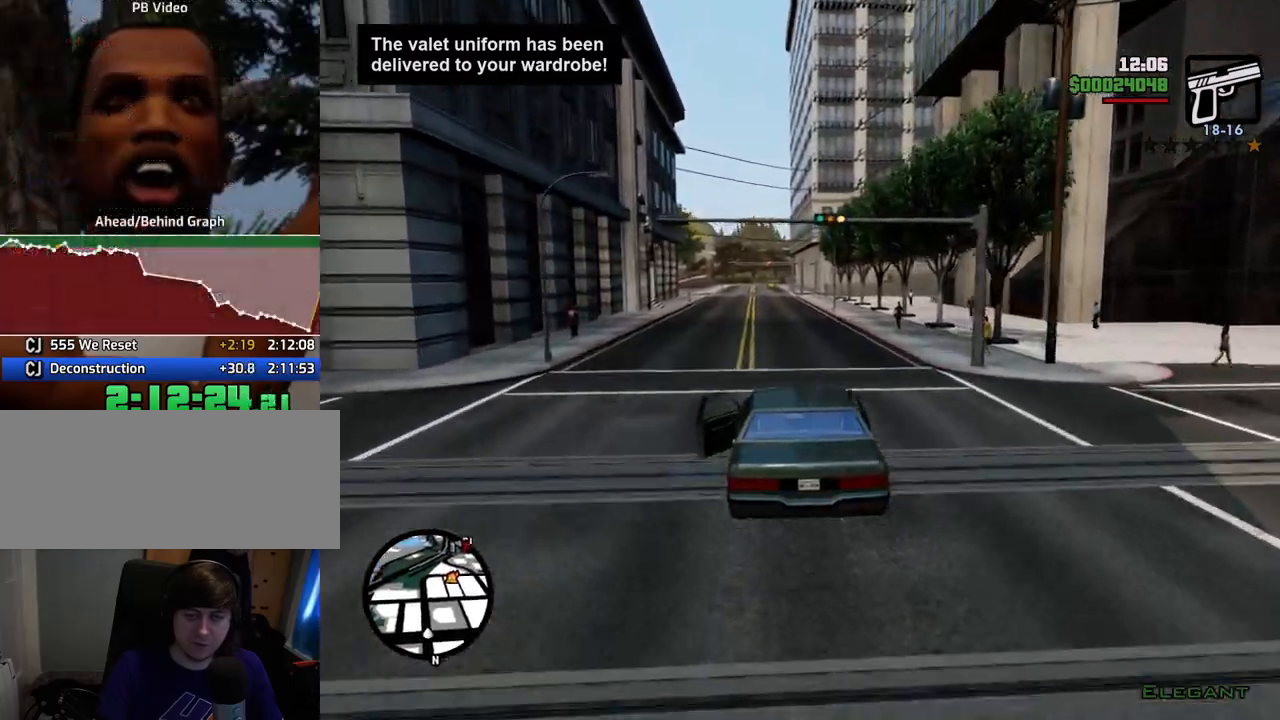
{"keys": ["w"], "mouse": [], "events": [[84, "6", "up"], [234, "a", "down"], [318, "a", "up"]]}
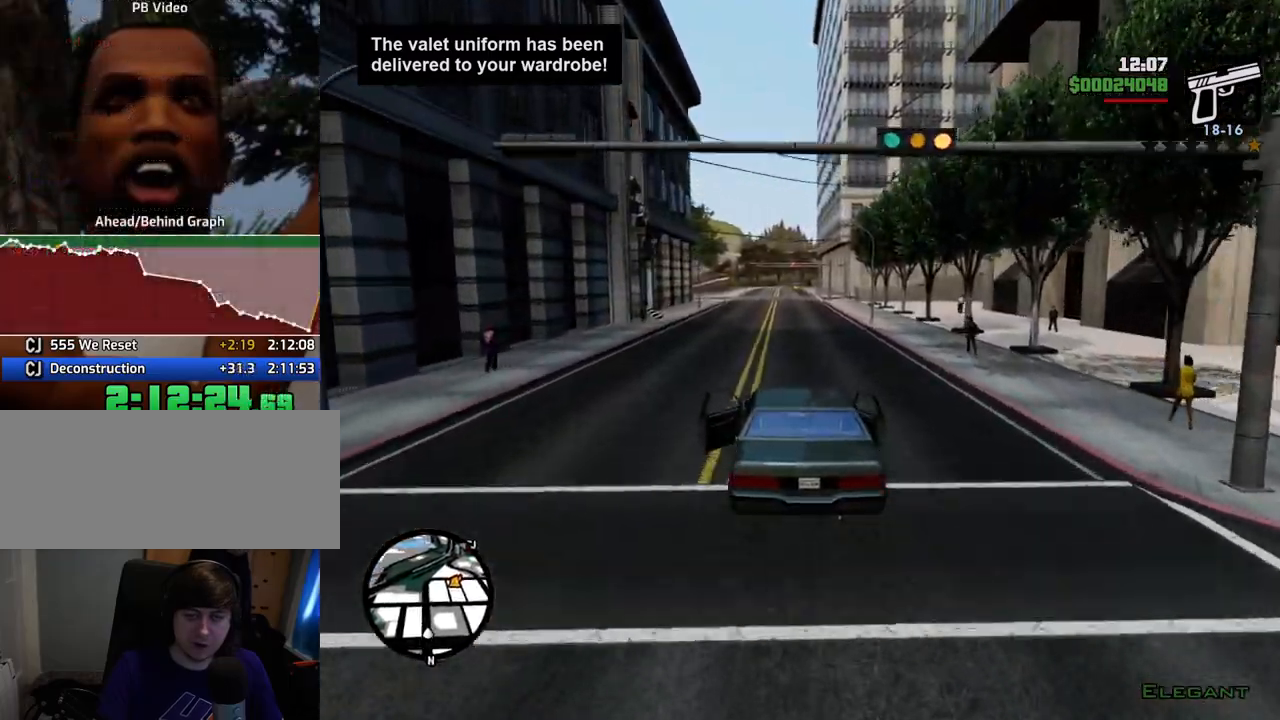
{"keys": ["w"], "mouse": [], "events": []}
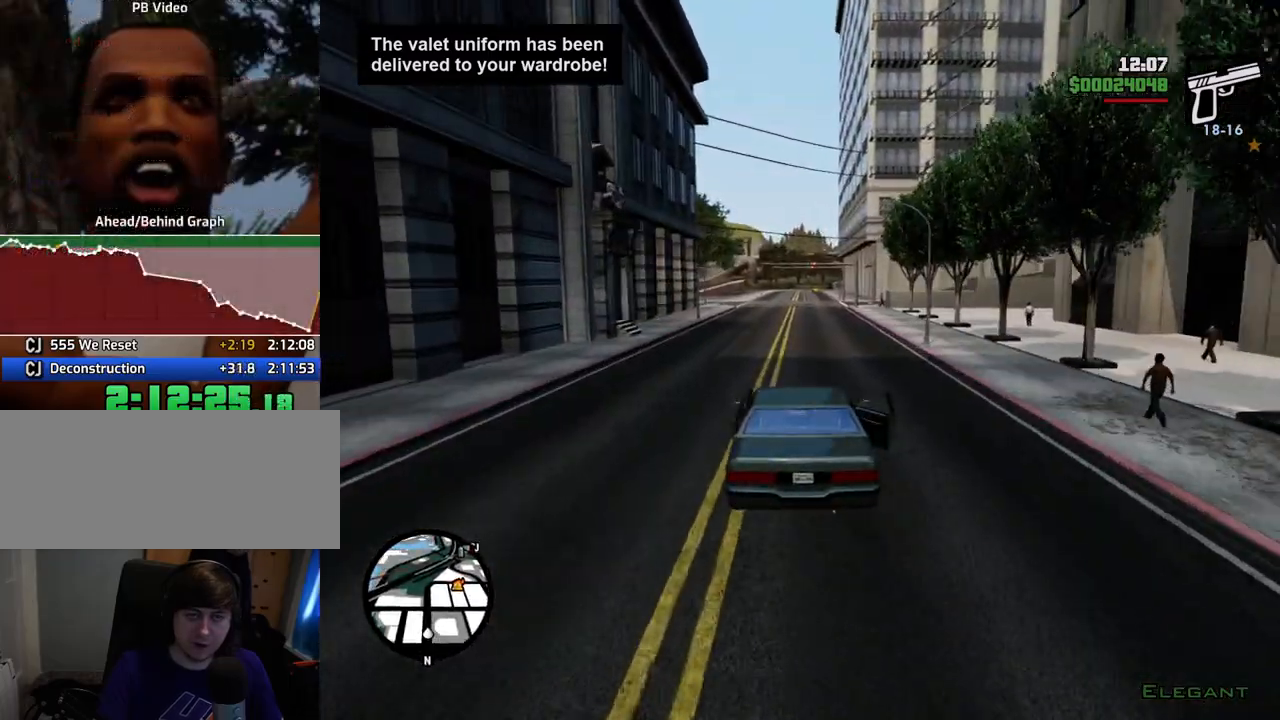
{"keys": ["w"], "mouse": [], "events": [[167, "6", "down"], [284, "6", "up"], [351, "6", "down"], [484, "6", "up"]]}
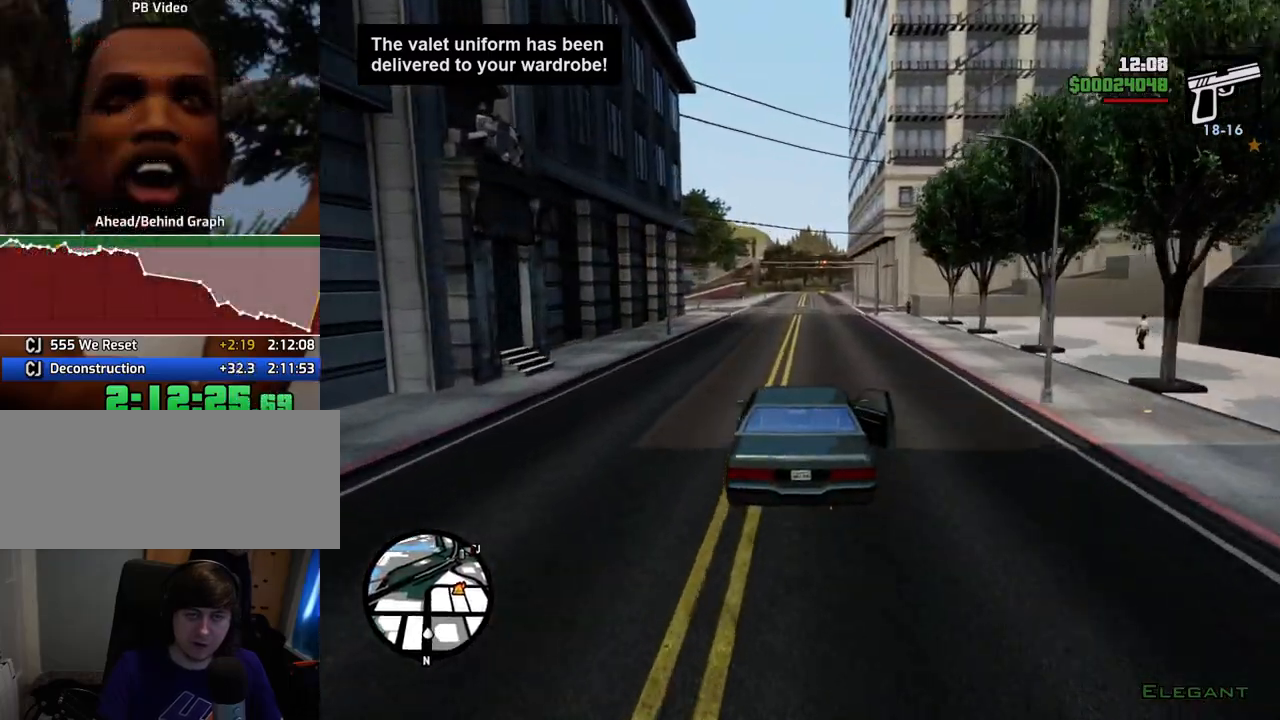
{"keys": ["6", "w"], "mouse": [], "events": [[67, "6", "down"], [167, "6", "up"], [250, "6", "down"], [401, "6", "up"], [451, "6", "down"]]}
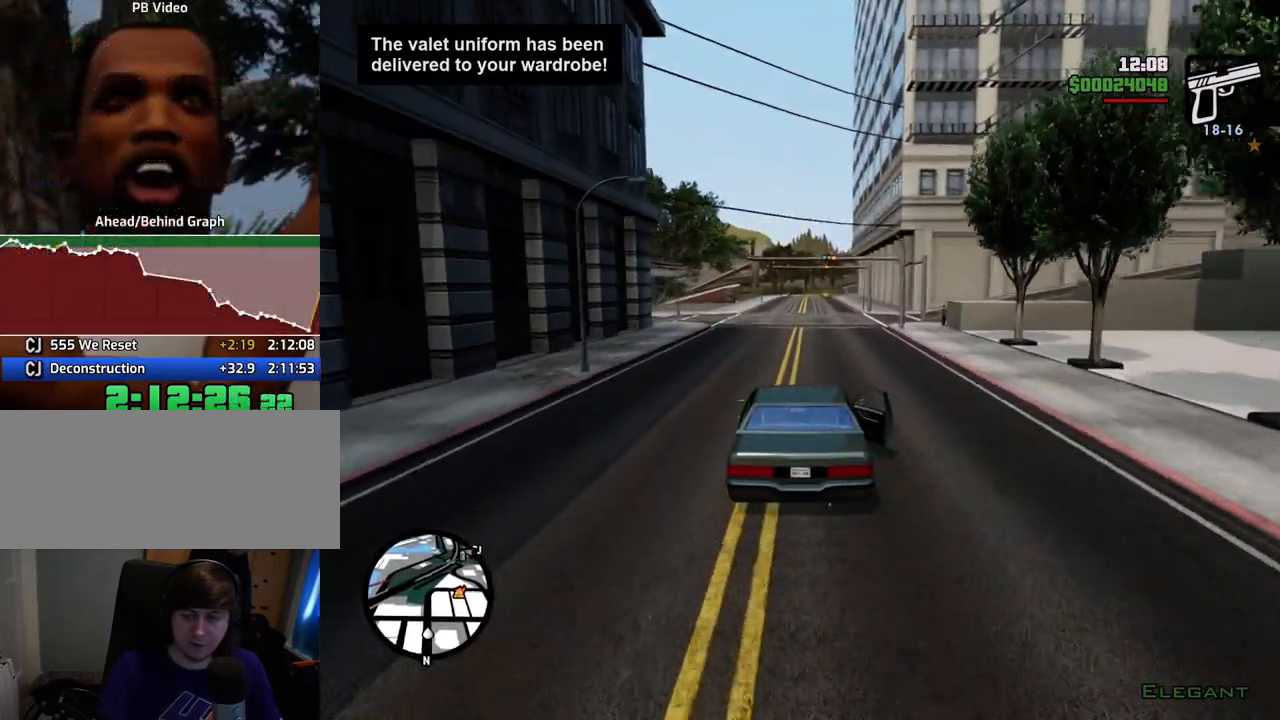
{"keys": ["w"], "mouse": [], "events": [[84, "6", "up"]]}
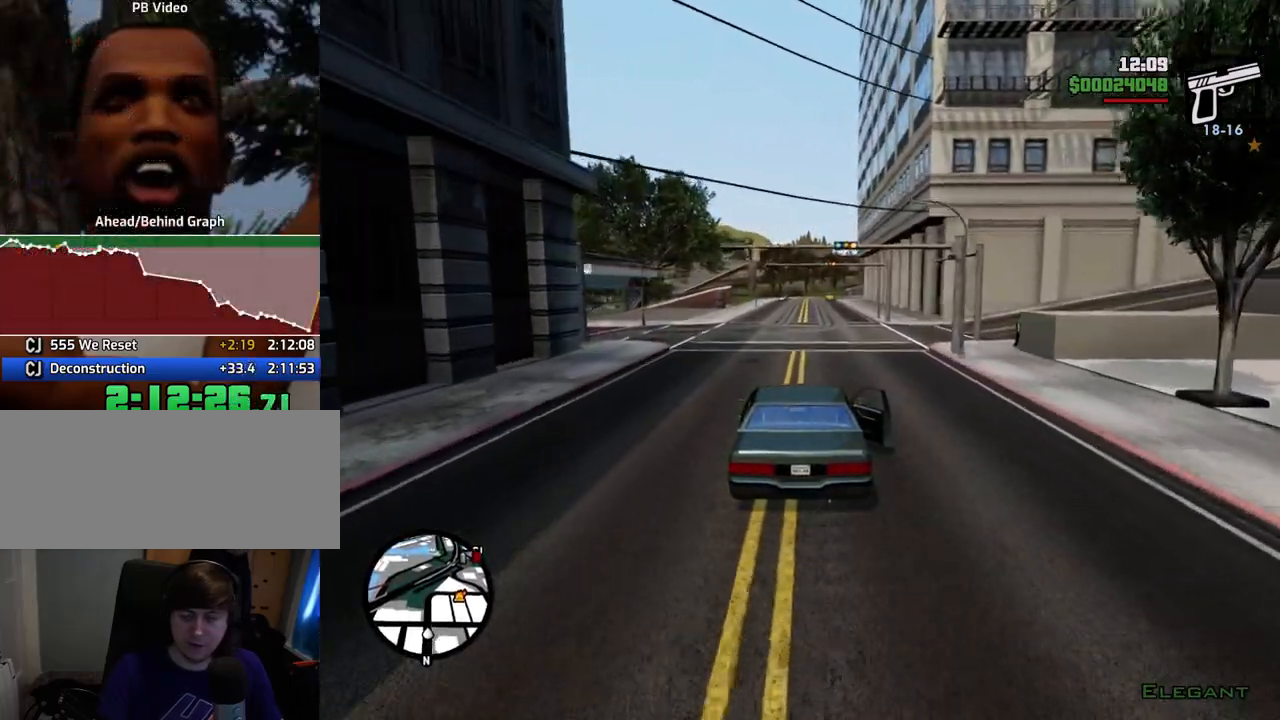
{"keys": ["w"], "mouse": [], "events": []}
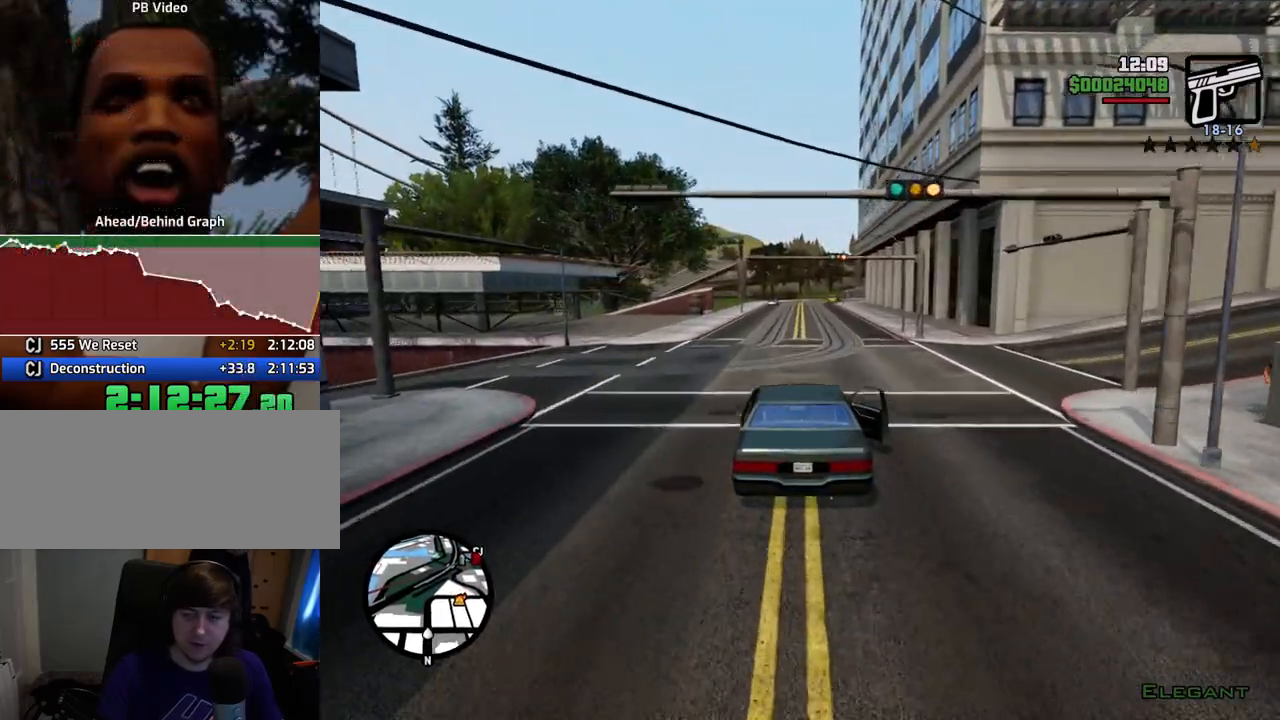
{"keys": ["w"], "mouse": [], "events": []}
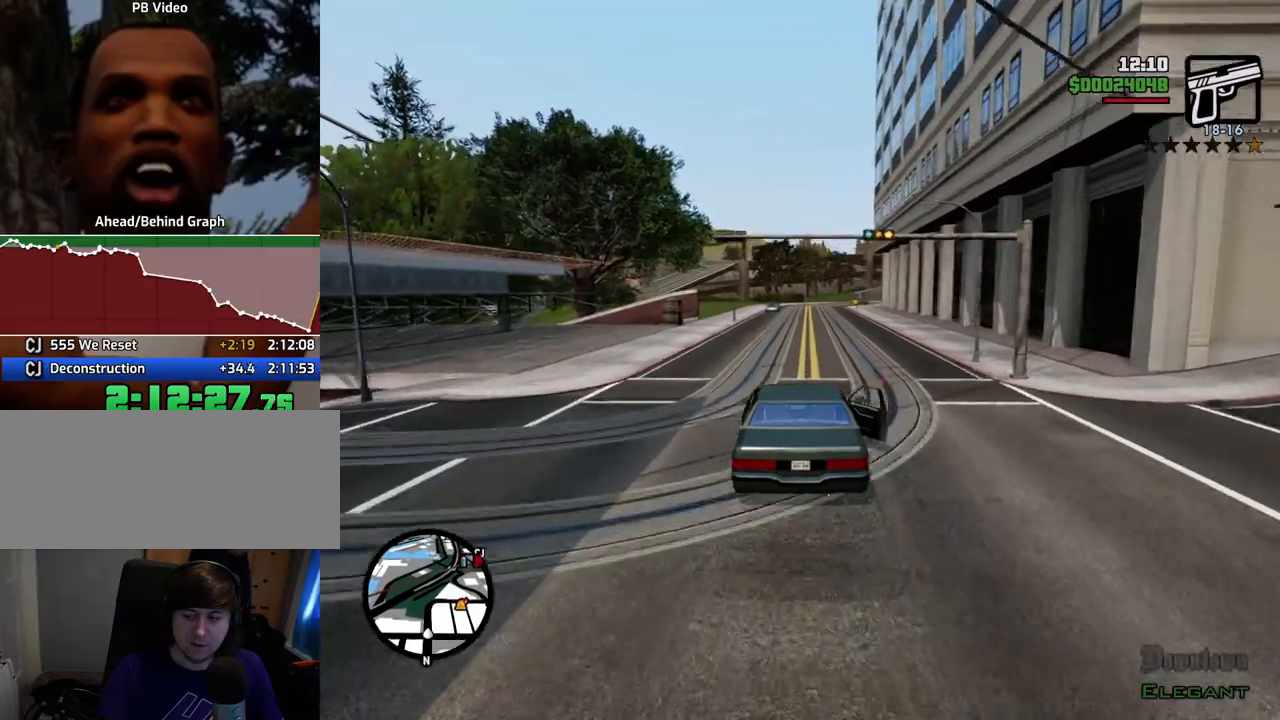
{"keys": ["w"], "mouse": [], "events": []}
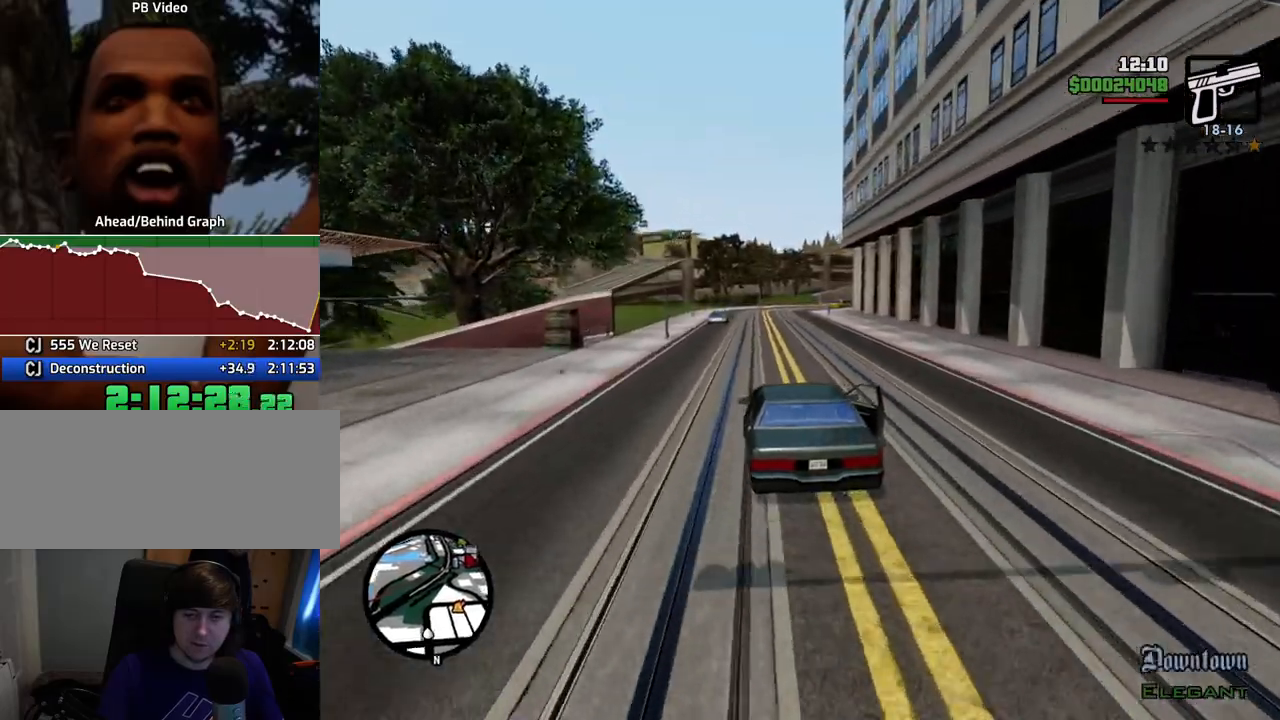
{"keys": ["w"], "mouse": [], "events": []}
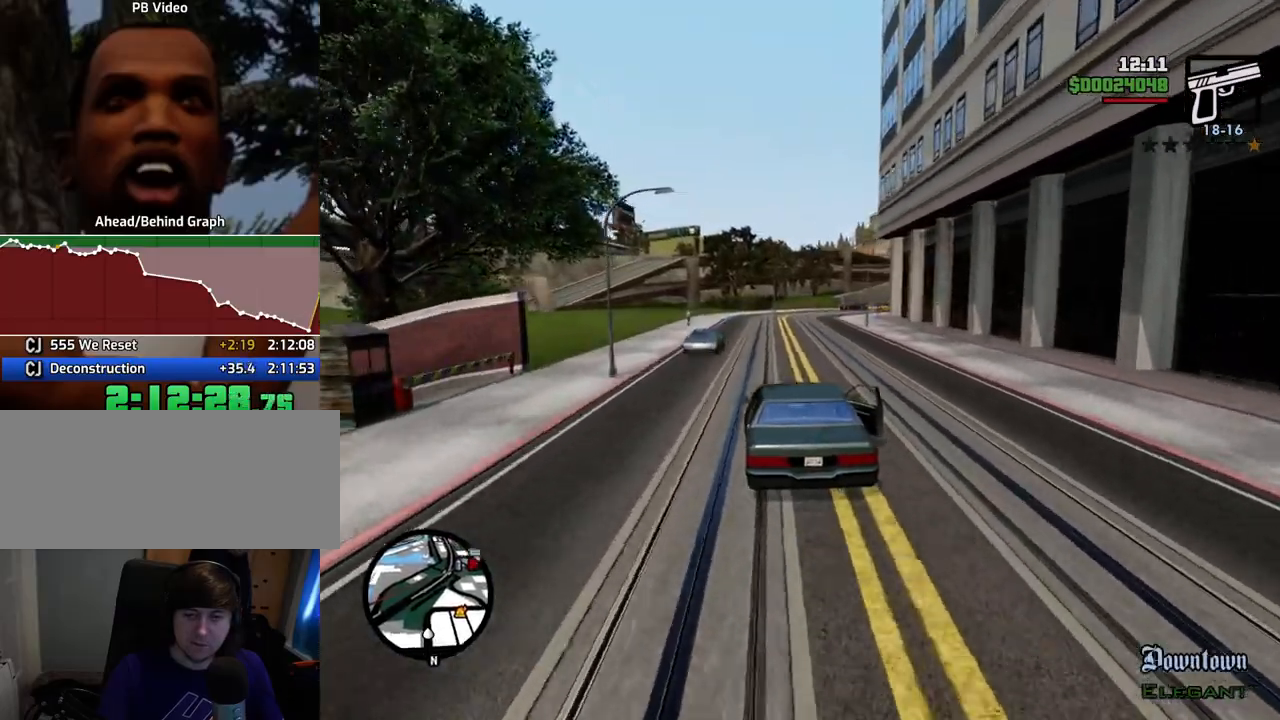
{"keys": ["w"], "mouse": [], "events": []}
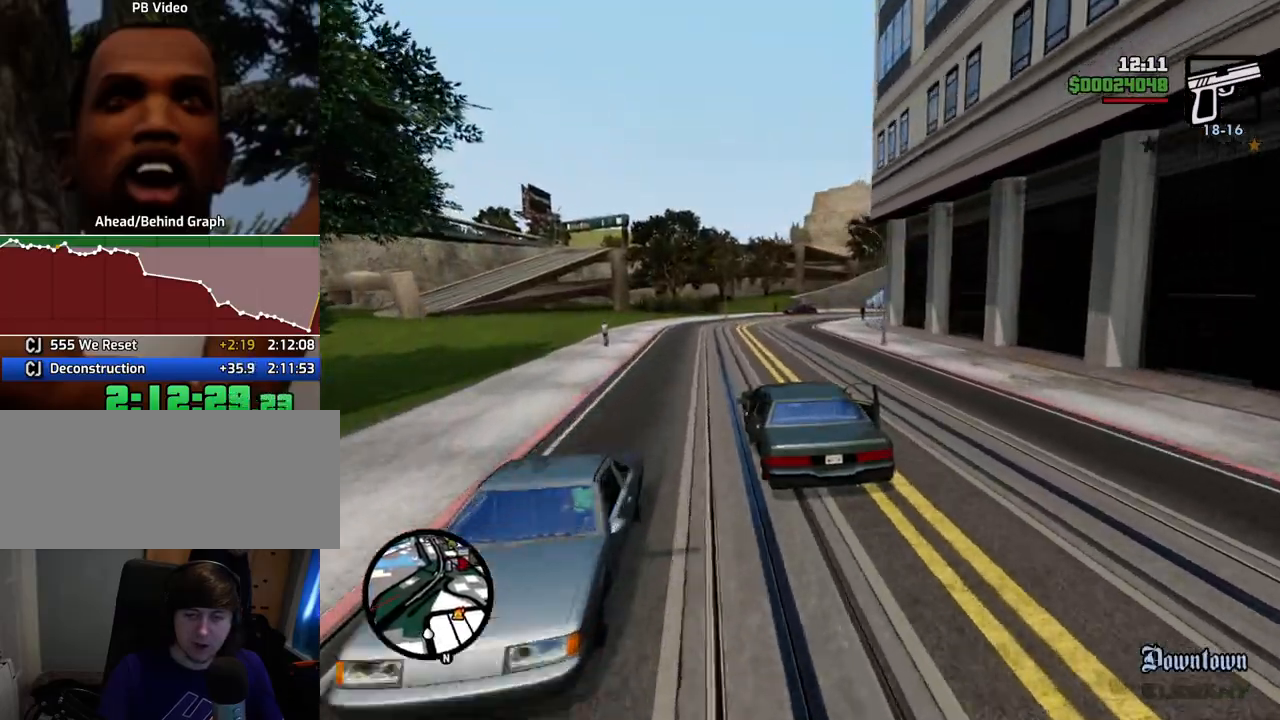
{"keys": ["d"], "mouse": [], "events": [[234, "d", "down"], [418, "w", "up"]]}
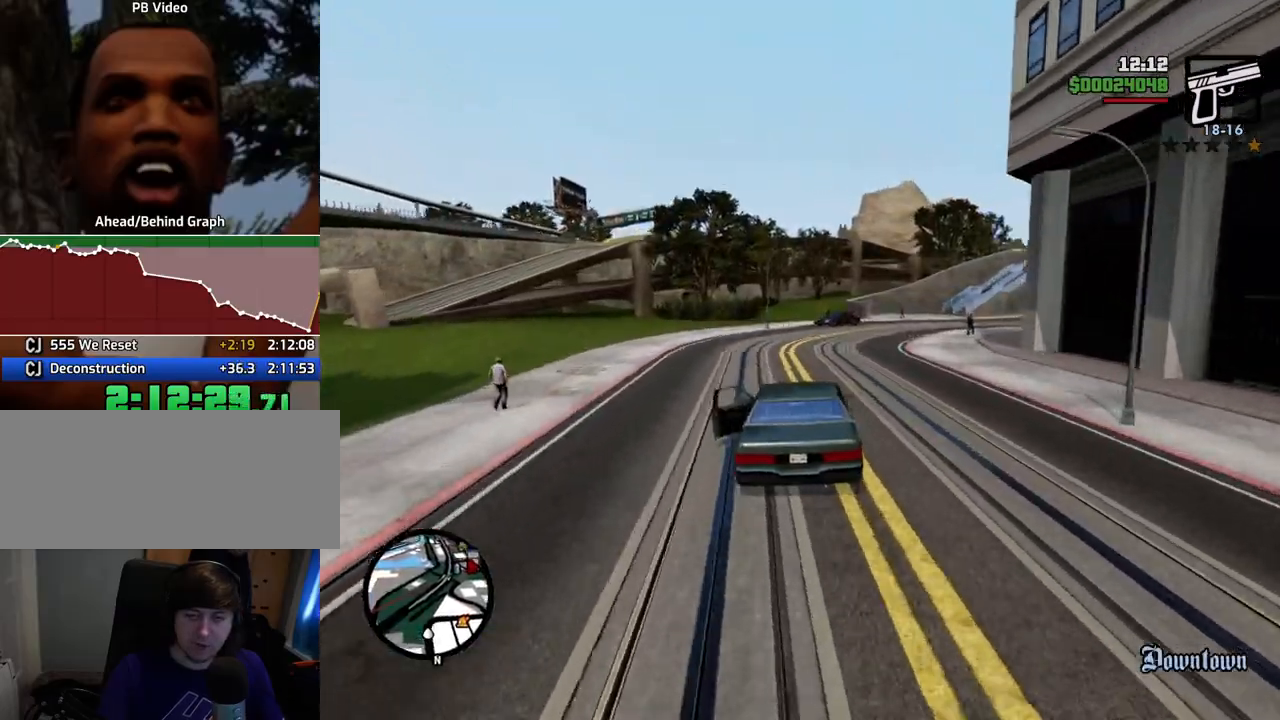
{"keys": ["d"], "mouse": [], "events": []}
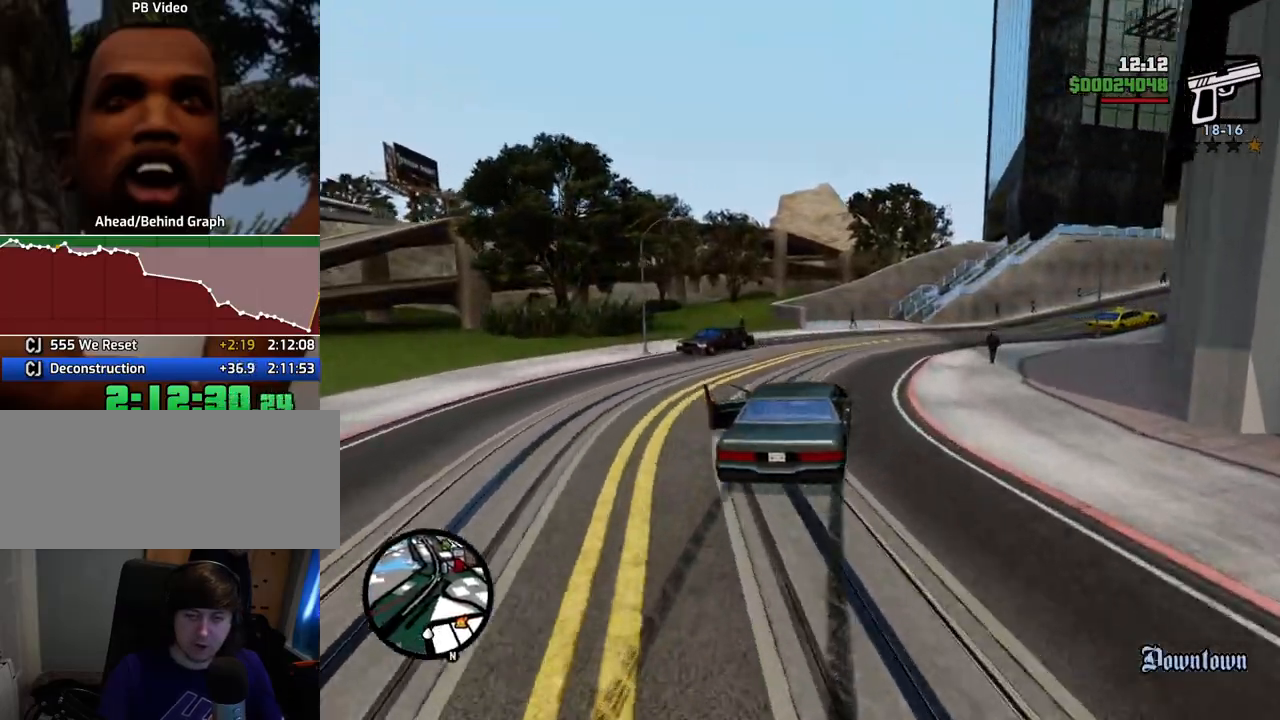
{"keys": ["d"], "mouse": [], "events": []}
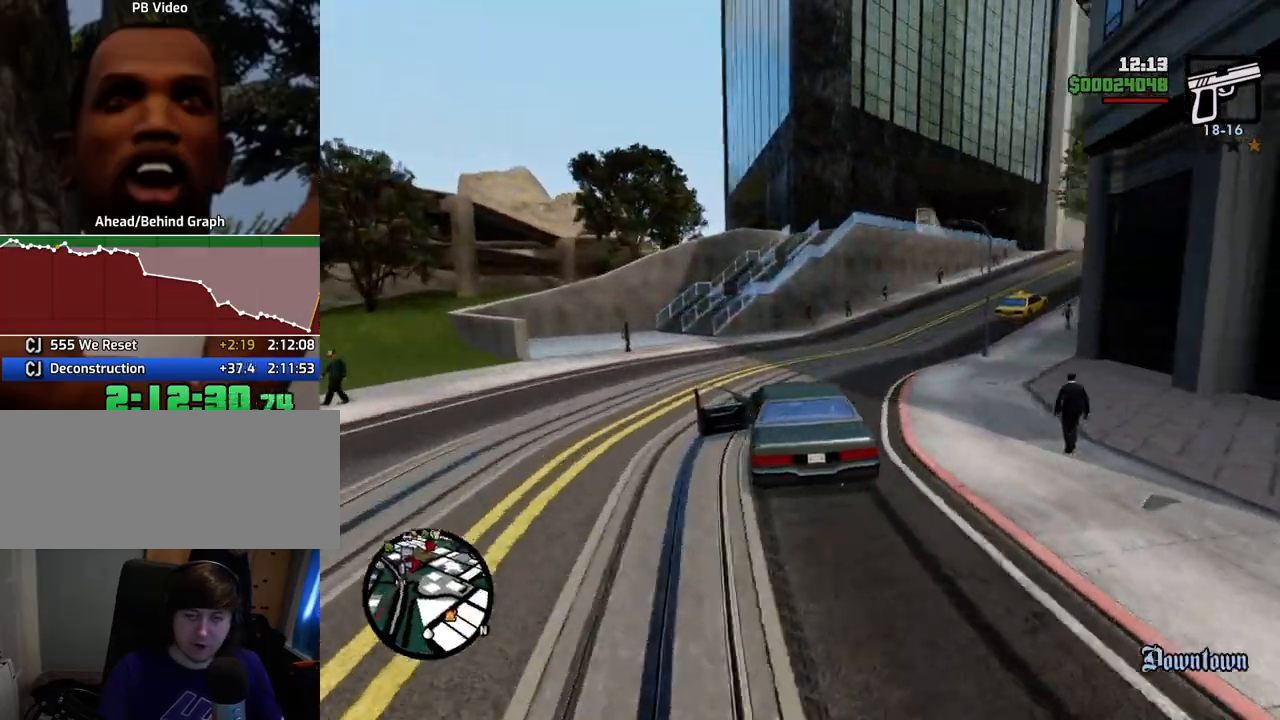
{"keys": ["d"], "mouse": [], "events": []}
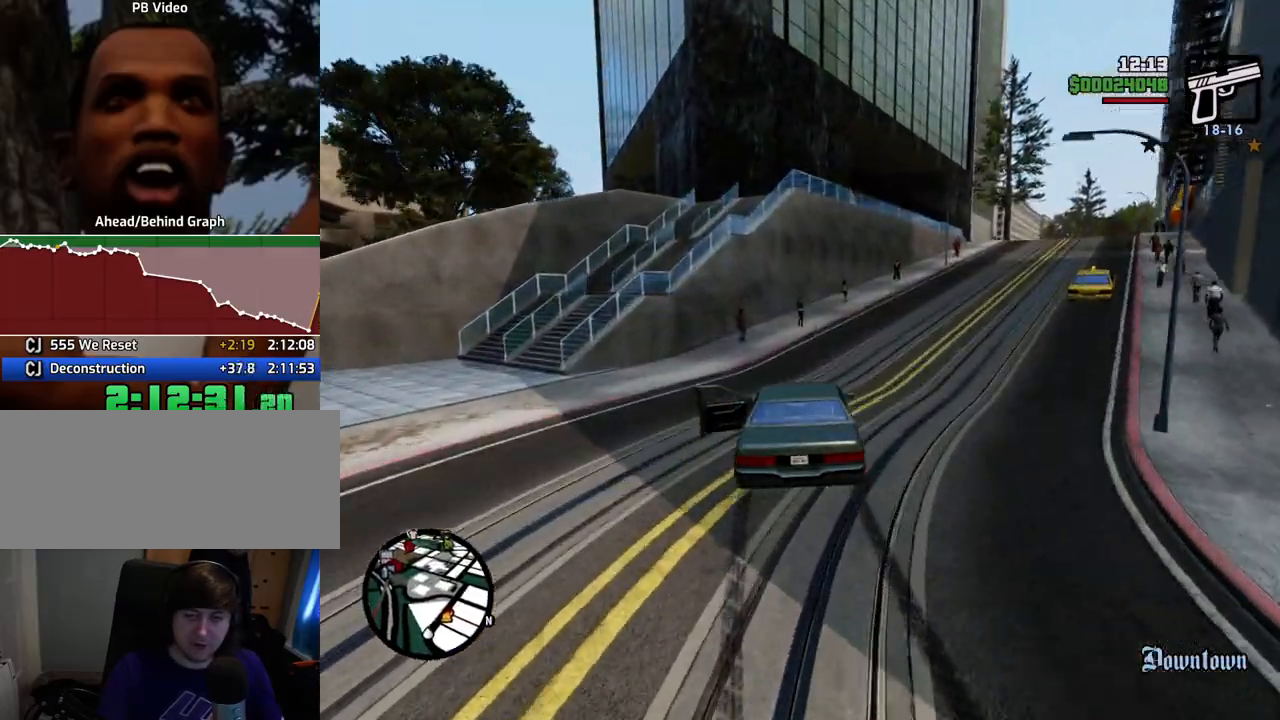
{"keys": ["d", "w"], "mouse": [], "events": [[351, "w", "down"]]}
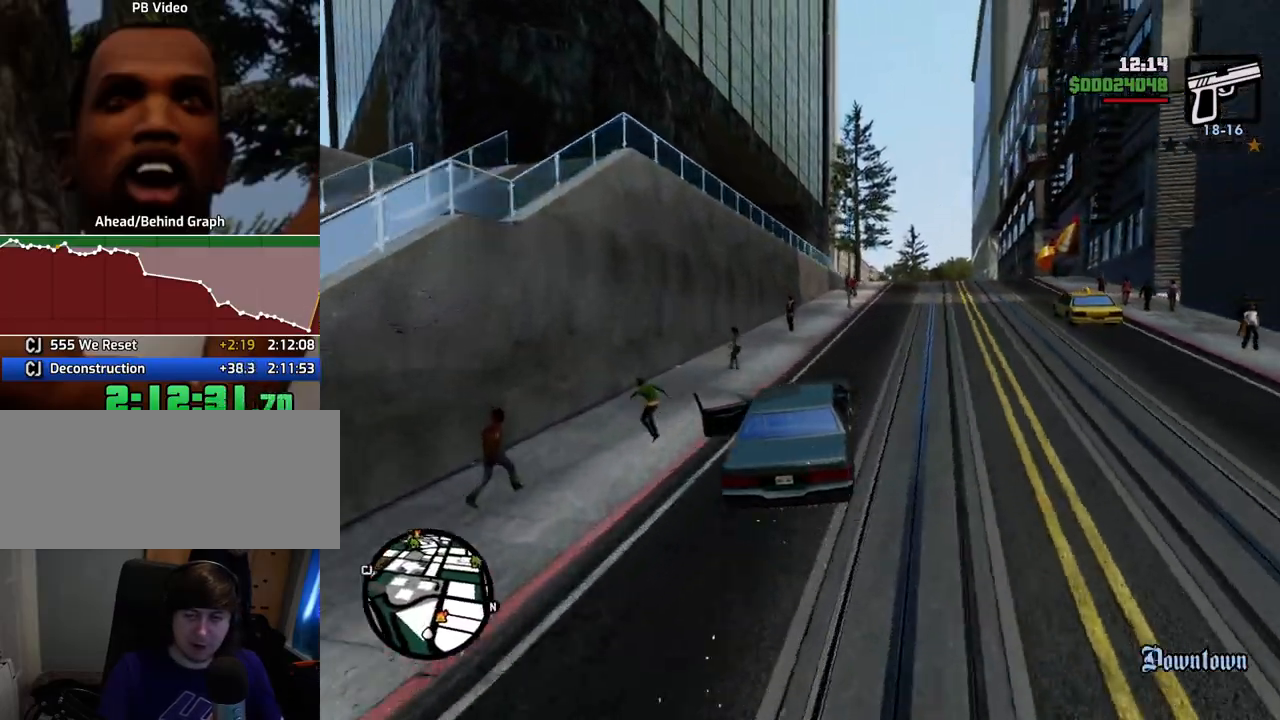
{"keys": ["a", "w"], "mouse": [], "events": [[418, "a", "down"], [418, "d", "up"]]}
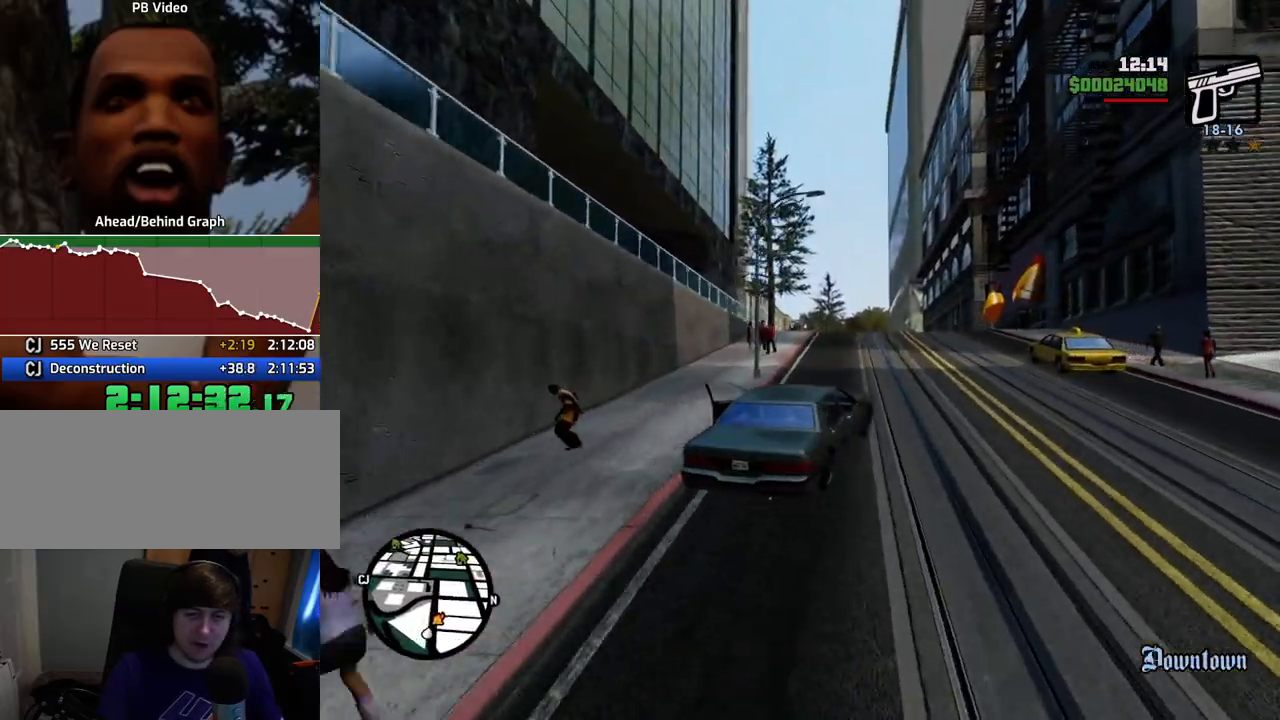
{"keys": ["w"], "mouse": [], "events": [[201, "a", "up"]]}
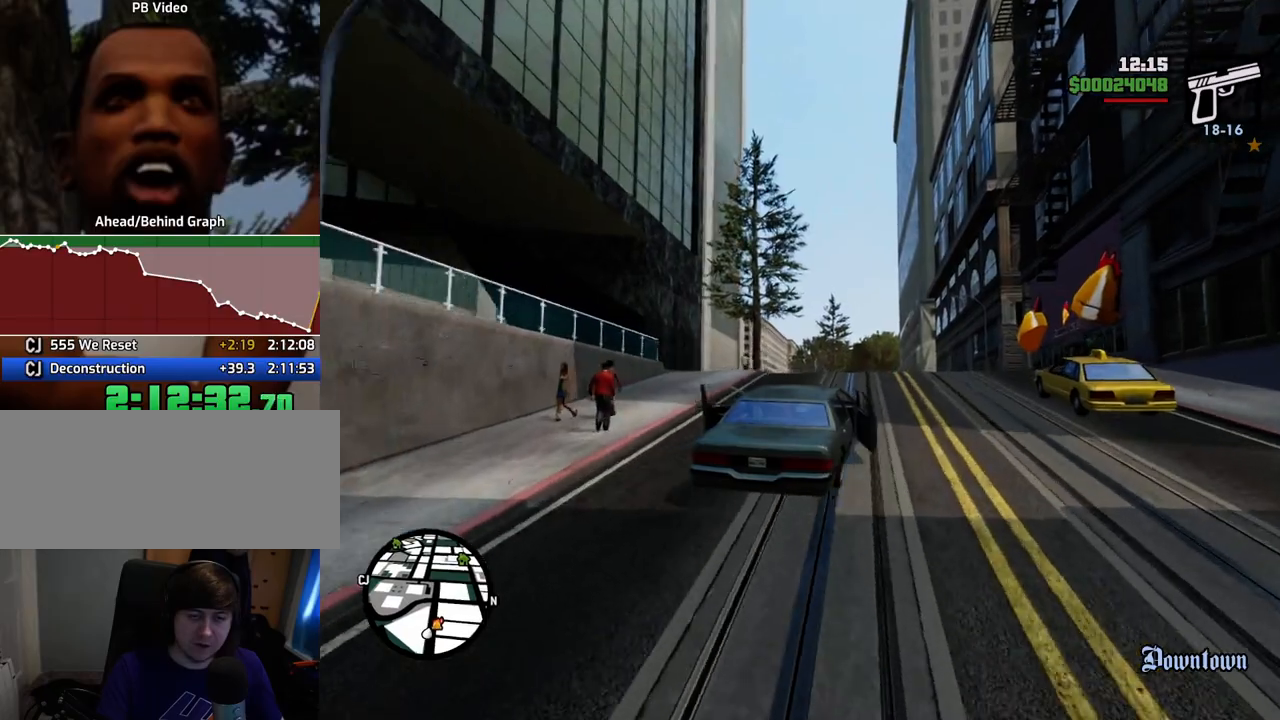
{"keys": ["w"], "mouse": [], "events": []}
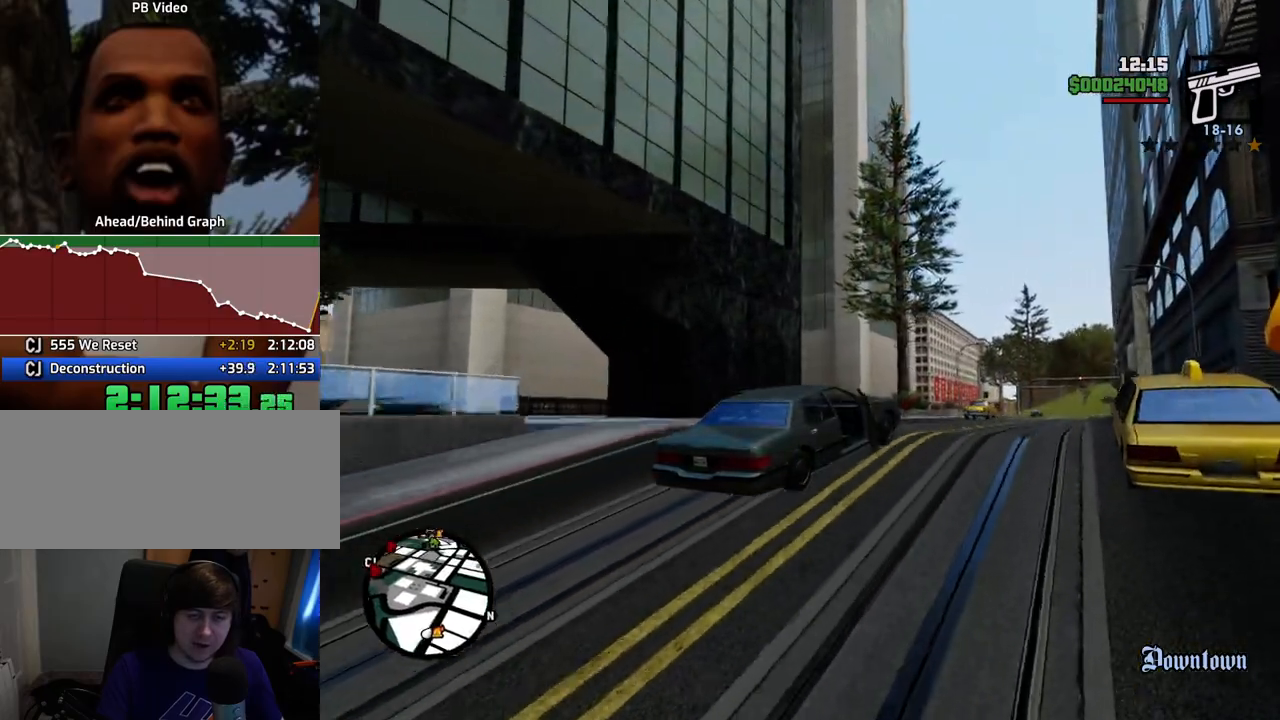
{"keys": ["w"], "mouse": [], "events": []}
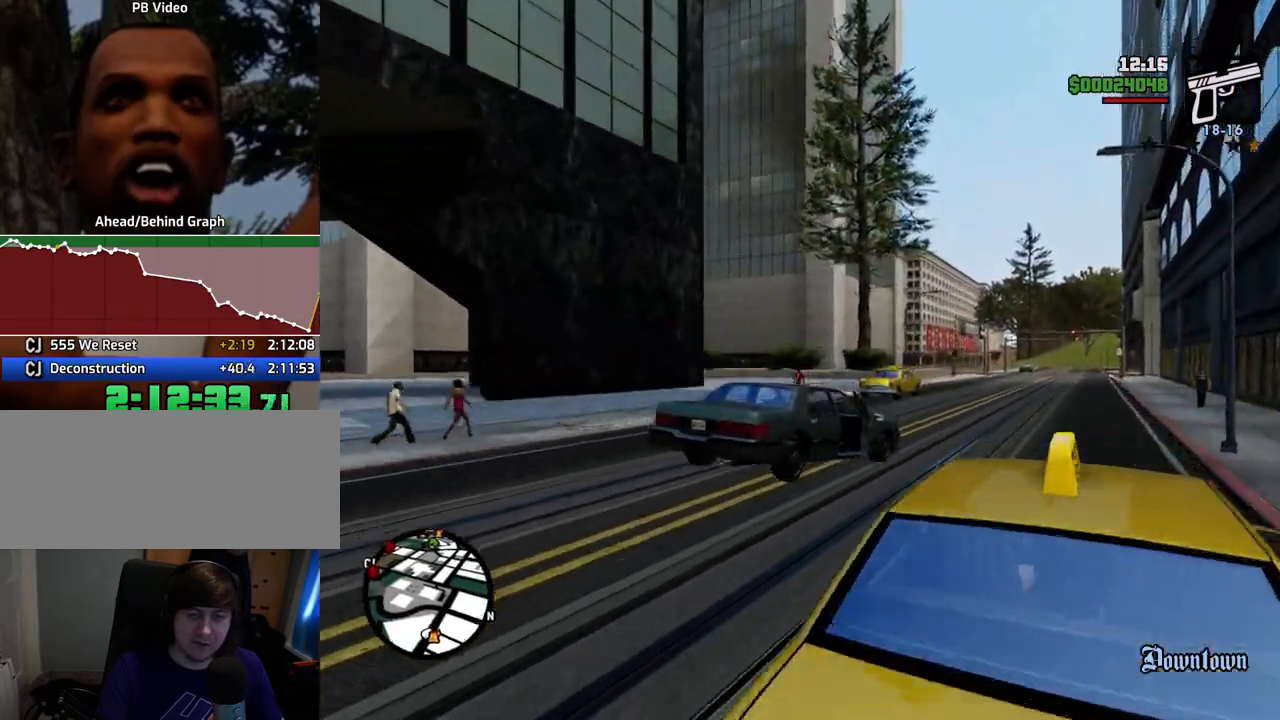
{"keys": ["w"], "mouse": [], "events": [[234, "d", "down"], [317, "d", "up"]]}
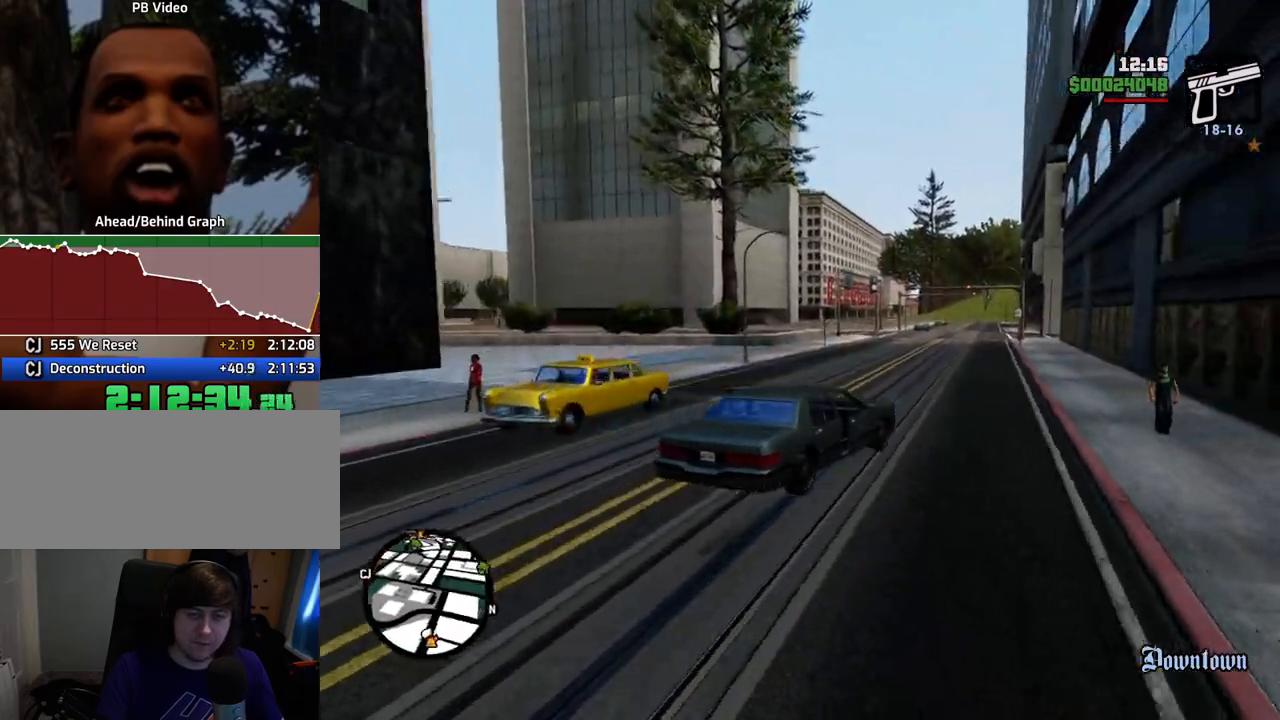
{"keys": ["a", "w"], "mouse": [], "events": [[334, "a", "down"]]}
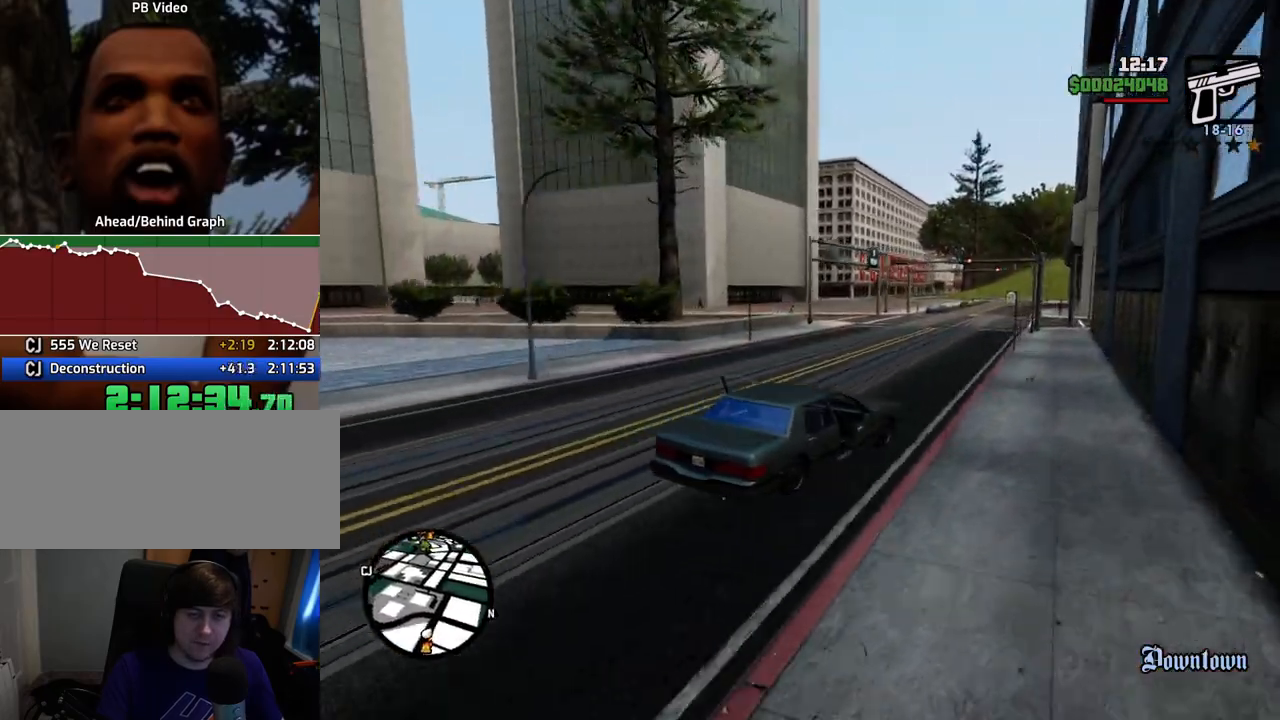
{"keys": ["a", "w"], "mouse": [], "events": [[117, "w", "up"], [351, "w", "down"]]}
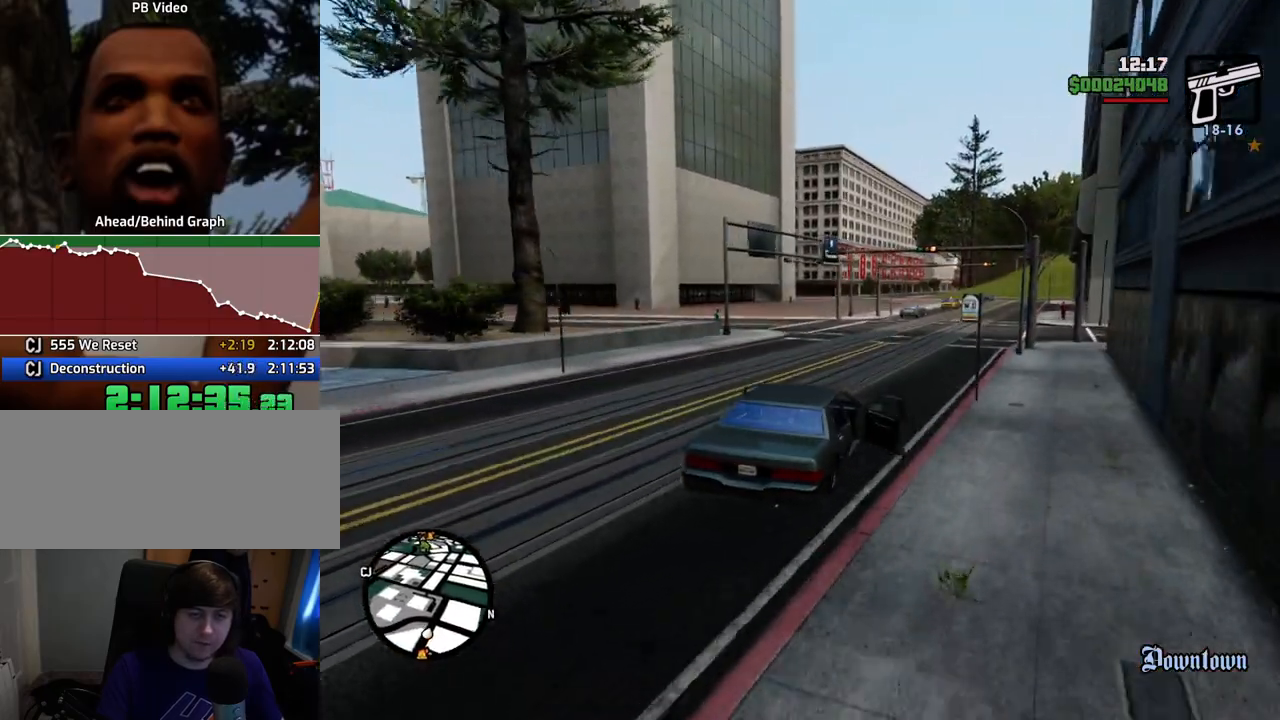
{"keys": ["a", "w"], "mouse": [], "events": [[268, "a", "up"], [418, "a", "down"]]}
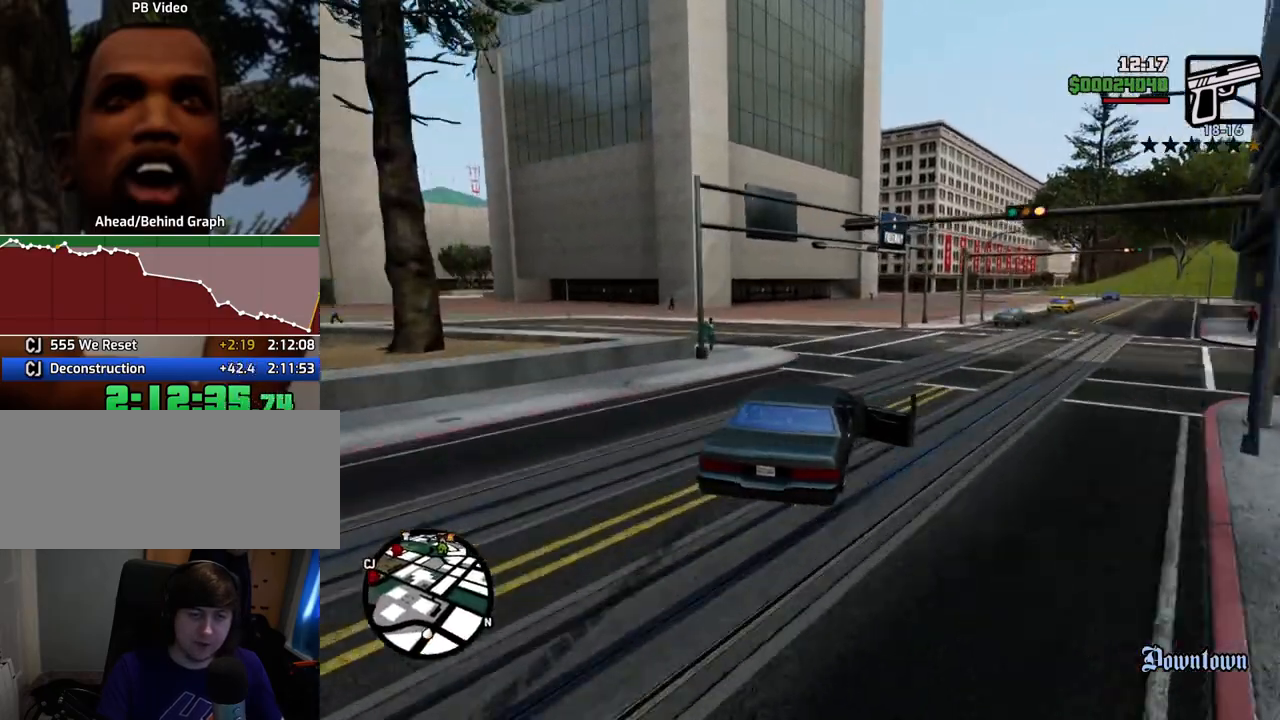
{"keys": ["a", "w"], "mouse": [], "events": []}
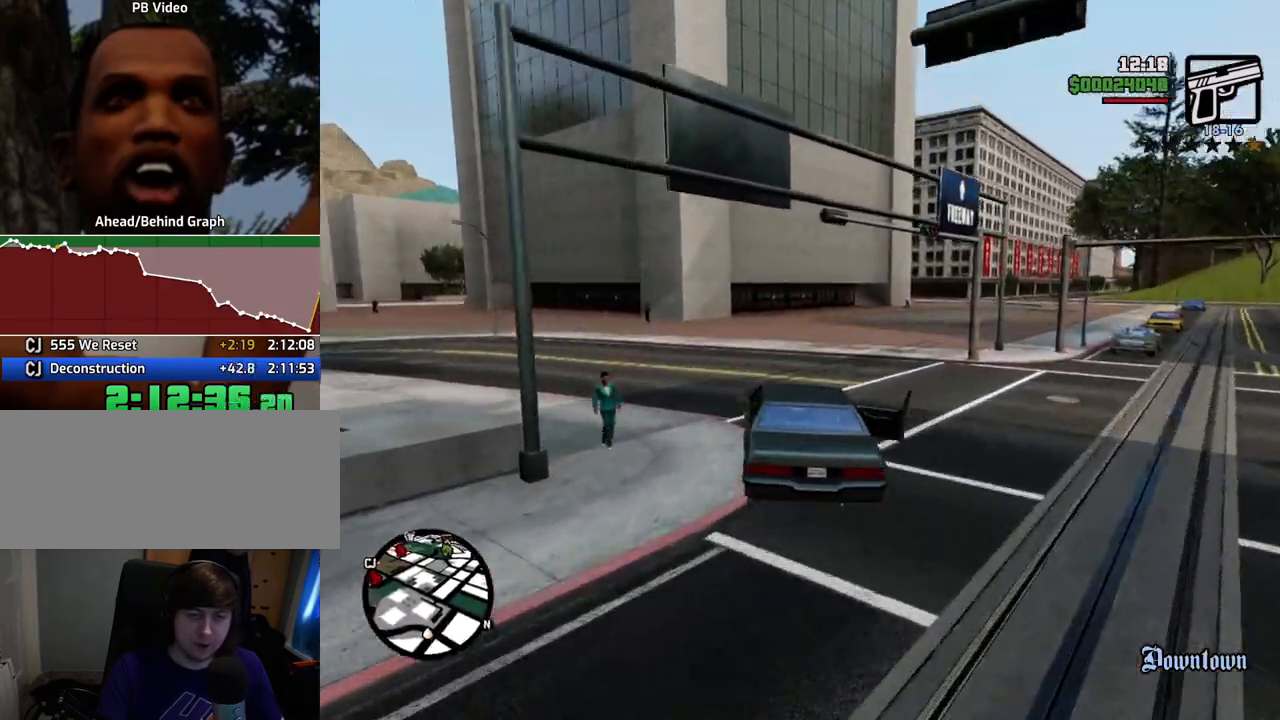
{"keys": ["a", "w"], "mouse": [], "events": []}